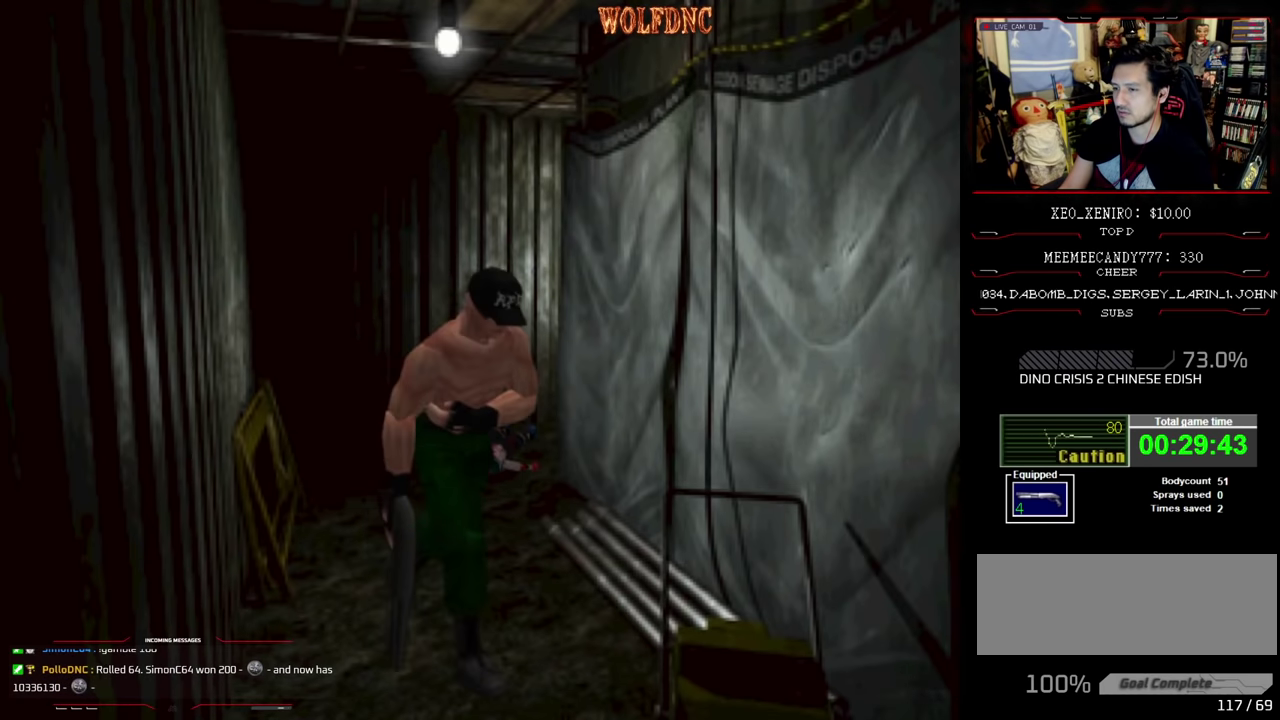
Gameplay with a controller (PlayStation layout); each line is a JSON object with the inputs held at the frame after it. "events" lists button and stick changes between this image and that frame as [ms after this image, input, new state], when the widget could be followed in between. Not read: L3 R3.
{"buttons": ["CROSS", "SQUARE", "DPAD_UP", "DPAD_LEFT"], "events": [[100, "CROSS", "down"], [100, "DPAD_LEFT", "up"], [200, "CROSS", "up"], [250, "CROSS", "down"], [300, "DPAD_RIGHT", "down"], [383, "CROSS", "up"], [433, "CROSS", "down"], [433, "DPAD_LEFT", "down"], [433, "DPAD_RIGHT", "up"]]}
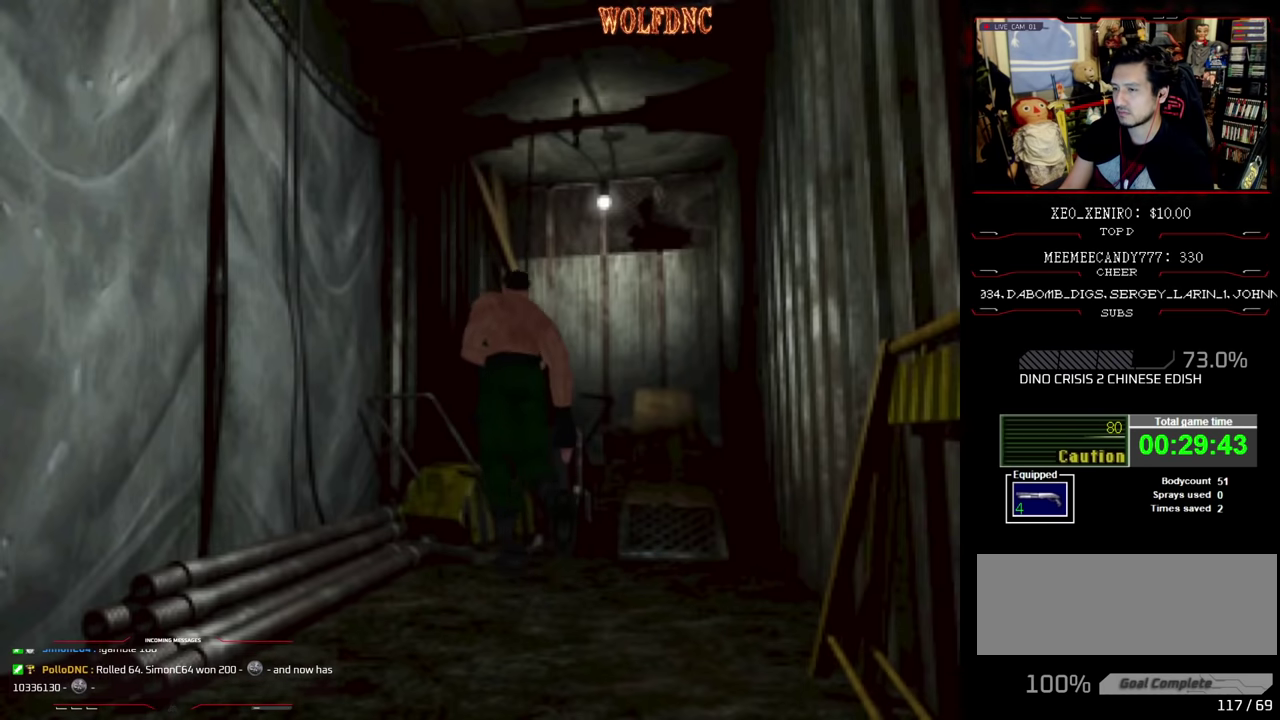
{"buttons": ["CROSS", "SQUARE", "DPAD_UP", "DPAD_LEFT"], "events": [[33, "CROSS", "up"], [33, "DPAD_UP", "up"], [83, "CROSS", "down"], [167, "DPAD_UP", "down"], [400, "CROSS", "up"], [500, "CROSS", "down"]]}
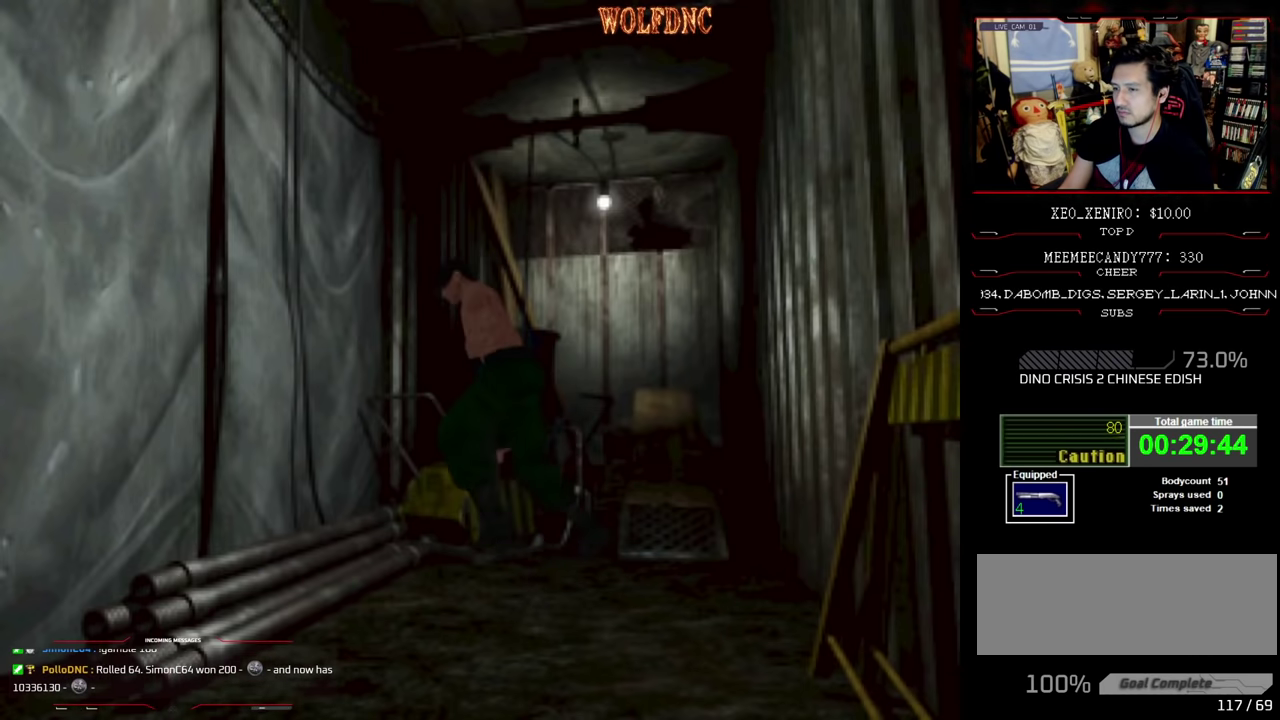
{"buttons": ["SQUARE", "DPAD_UP", "DPAD_RIGHT"], "events": [[83, "CROSS", "up"], [133, "CROSS", "down"], [233, "DPAD_LEFT", "up"], [283, "DPAD_RIGHT", "down"], [467, "CROSS", "up"]]}
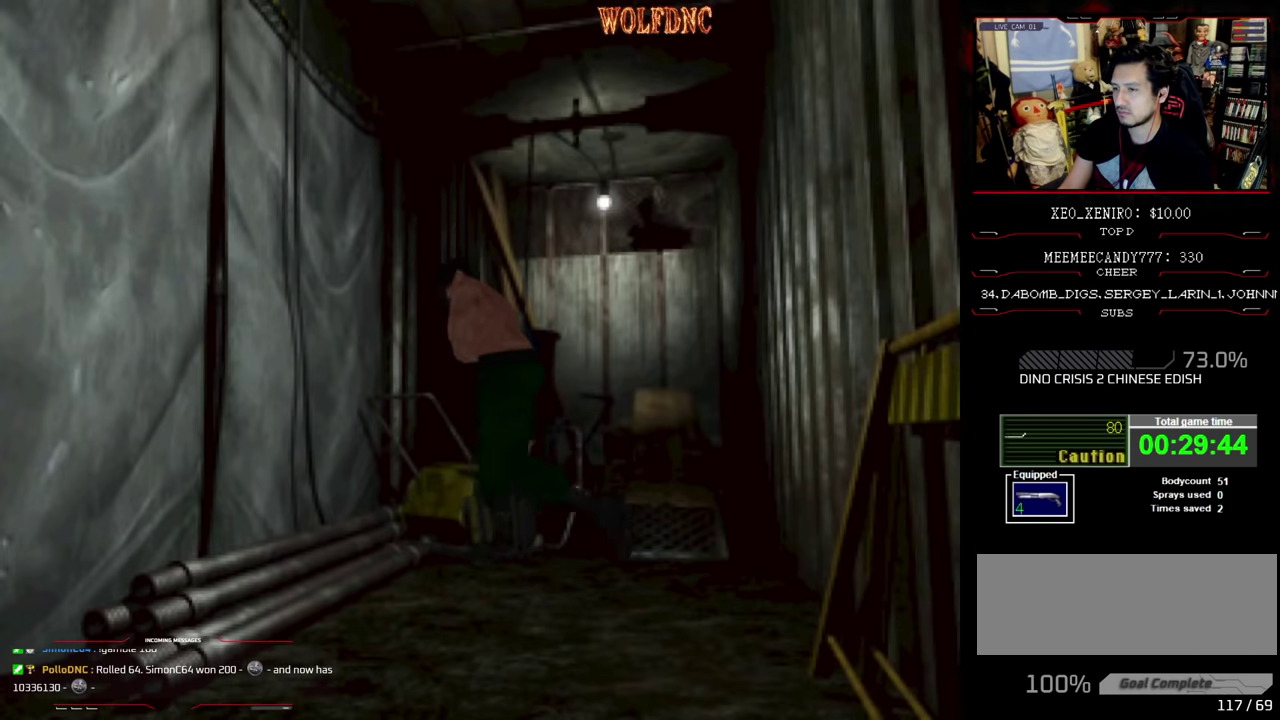
{"buttons": ["CROSS", "SQUARE", "DPAD_UP", "DPAD_RIGHT"], "events": [[17, "CROSS", "down"], [150, "CROSS", "up"], [200, "CROSS", "down"], [333, "CROSS", "up"], [383, "CROSS", "down"]]}
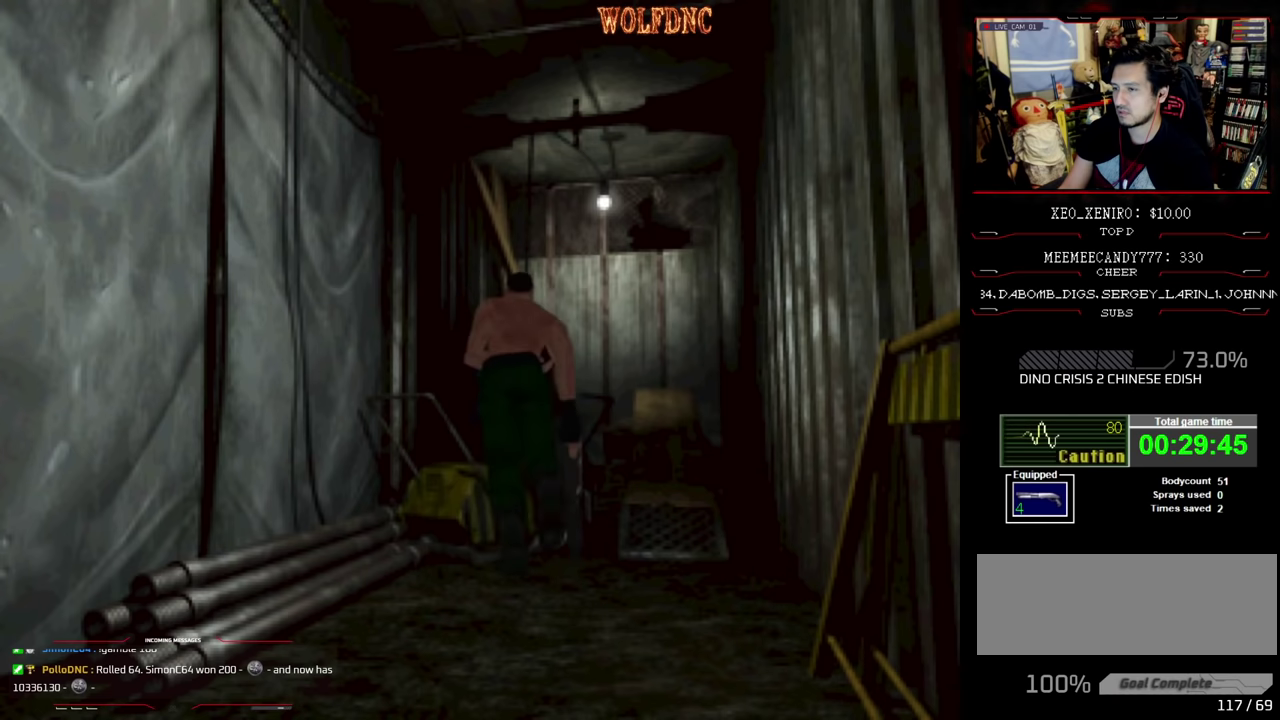
{"buttons": ["CROSS", "SQUARE", "DPAD_UP", "DPAD_LEFT"], "events": [[217, "CROSS", "up"], [217, "DPAD_RIGHT", "up"], [267, "CROSS", "down"], [450, "CROSS", "up"], [450, "DPAD_LEFT", "down"], [500, "CROSS", "down"]]}
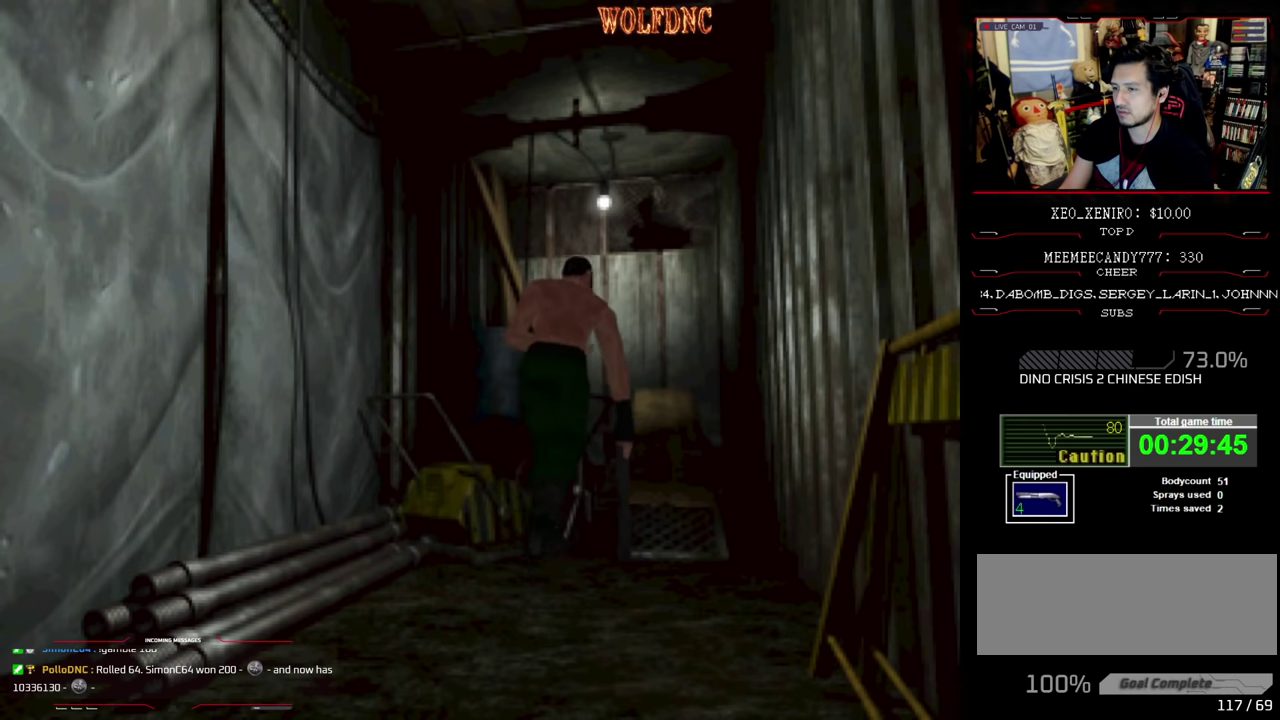
{"buttons": ["CROSS", "SQUARE", "DPAD_UP", "DPAD_LEFT"], "events": [[117, "CROSS", "up"], [183, "CROSS", "down"], [317, "CROSS", "up"], [367, "CROSS", "down"]]}
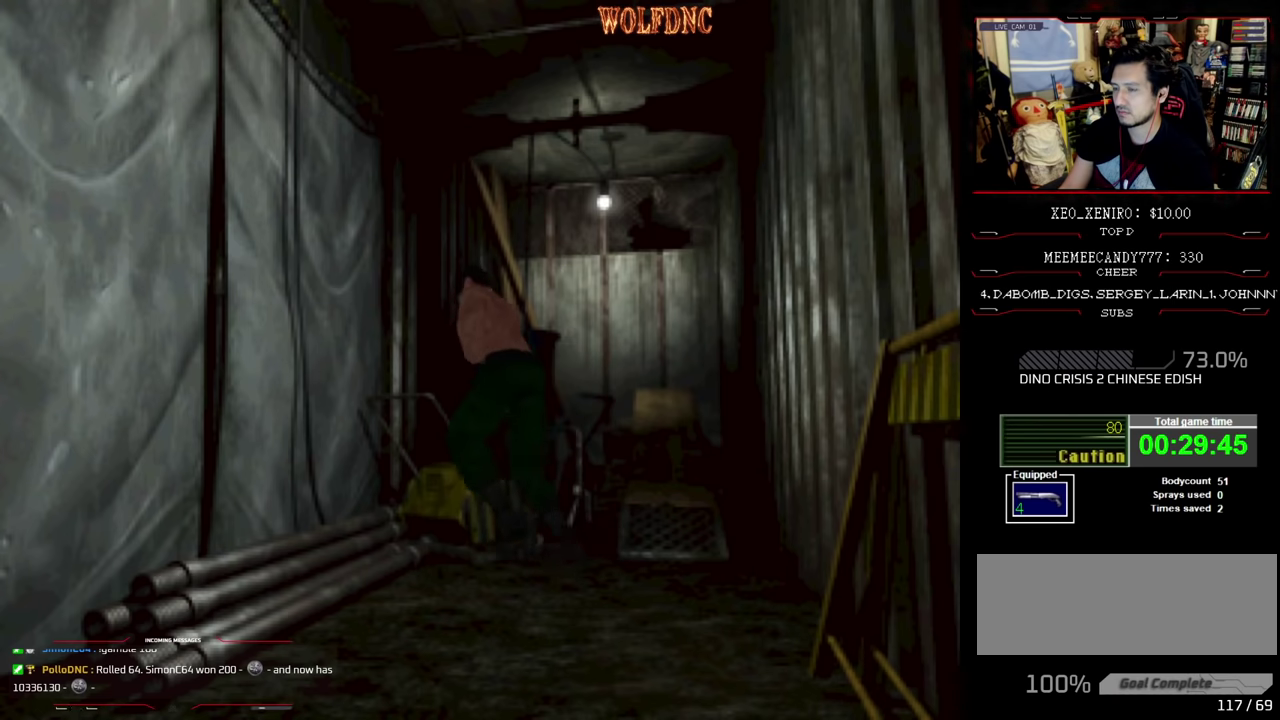
{"buttons": ["CROSS", "SQUARE", "DPAD_UP", "DPAD_LEFT"], "events": [[150, "CROSS", "up"], [200, "CROSS", "down"]]}
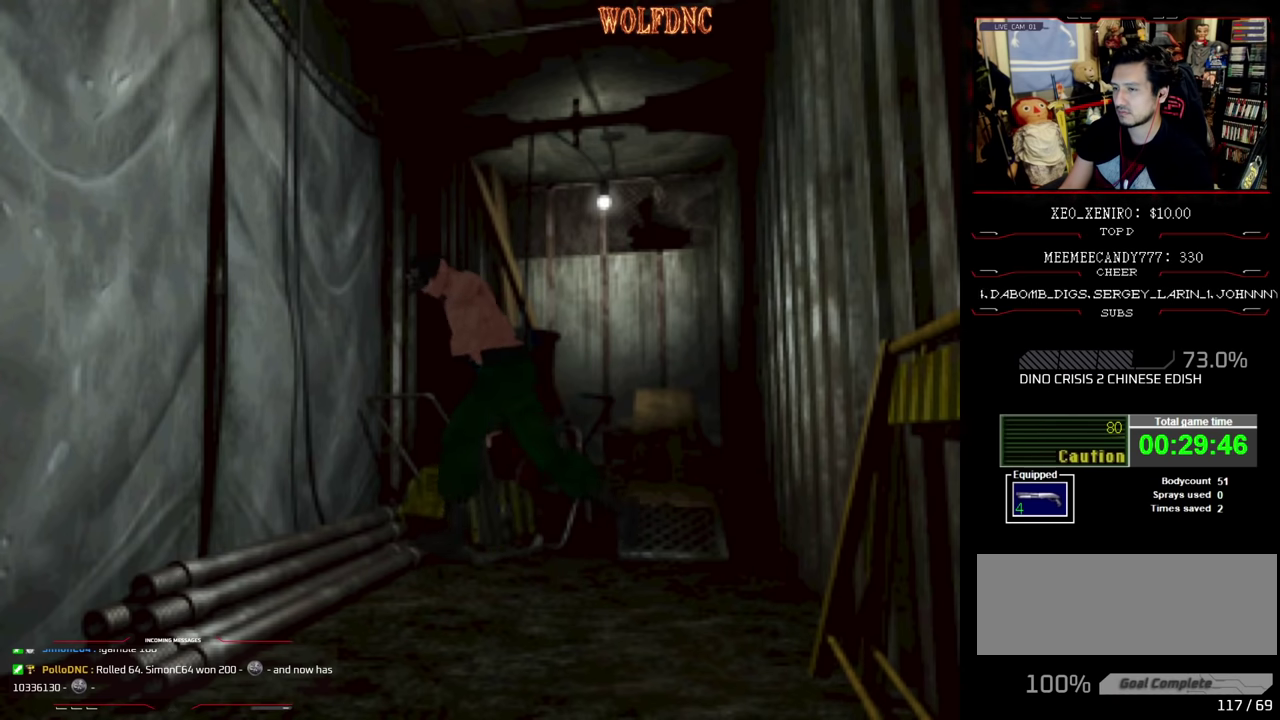
{"buttons": ["CROSS", "SQUARE", "DPAD_UP", "DPAD_RIGHT"], "events": [[33, "CROSS", "up"], [83, "CROSS", "down"], [217, "CROSS", "up"], [267, "CROSS", "down"], [300, "DPAD_LEFT", "up"], [350, "DPAD_RIGHT", "down"], [400, "CROSS", "up"], [450, "CROSS", "down"]]}
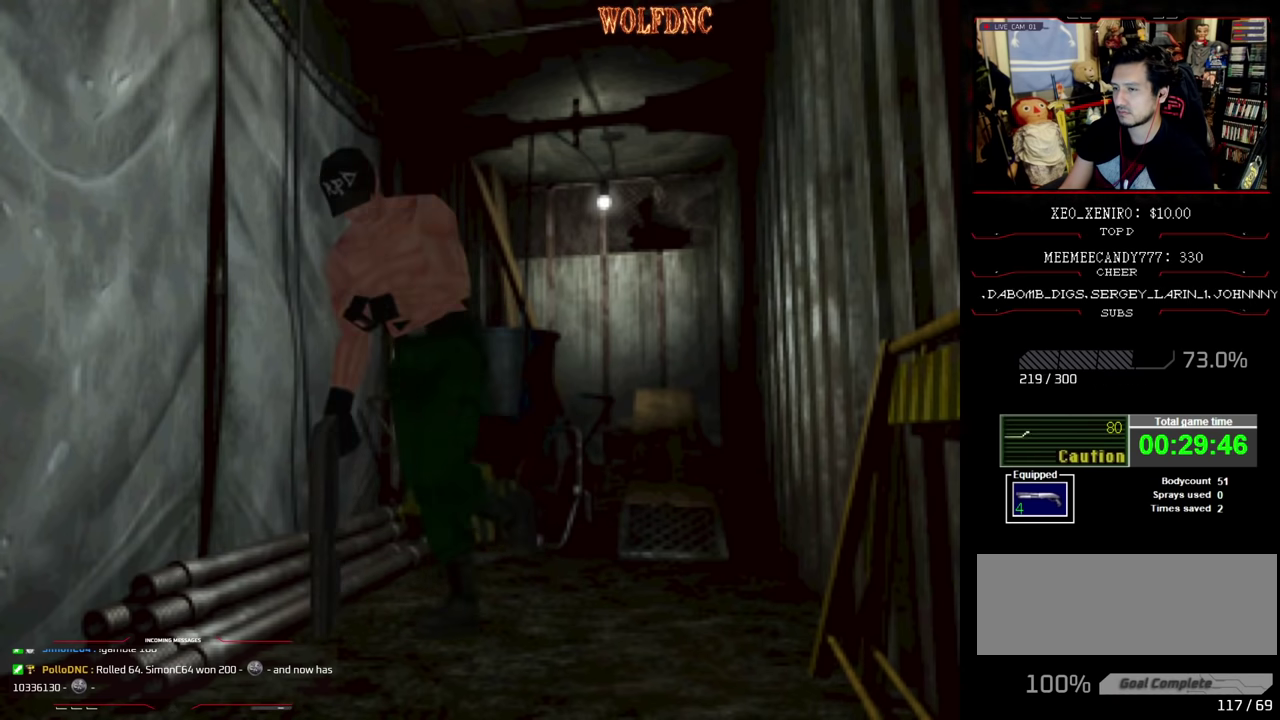
{"buttons": ["CROSS", "SQUARE", "DPAD_UP", "DPAD_RIGHT"], "events": [[50, "DPAD_RIGHT", "up"], [133, "SQUARE", "up"], [183, "SQUARE", "down"], [233, "DPAD_RIGHT", "down"], [283, "CROSS", "up"], [333, "CROSS", "down"]]}
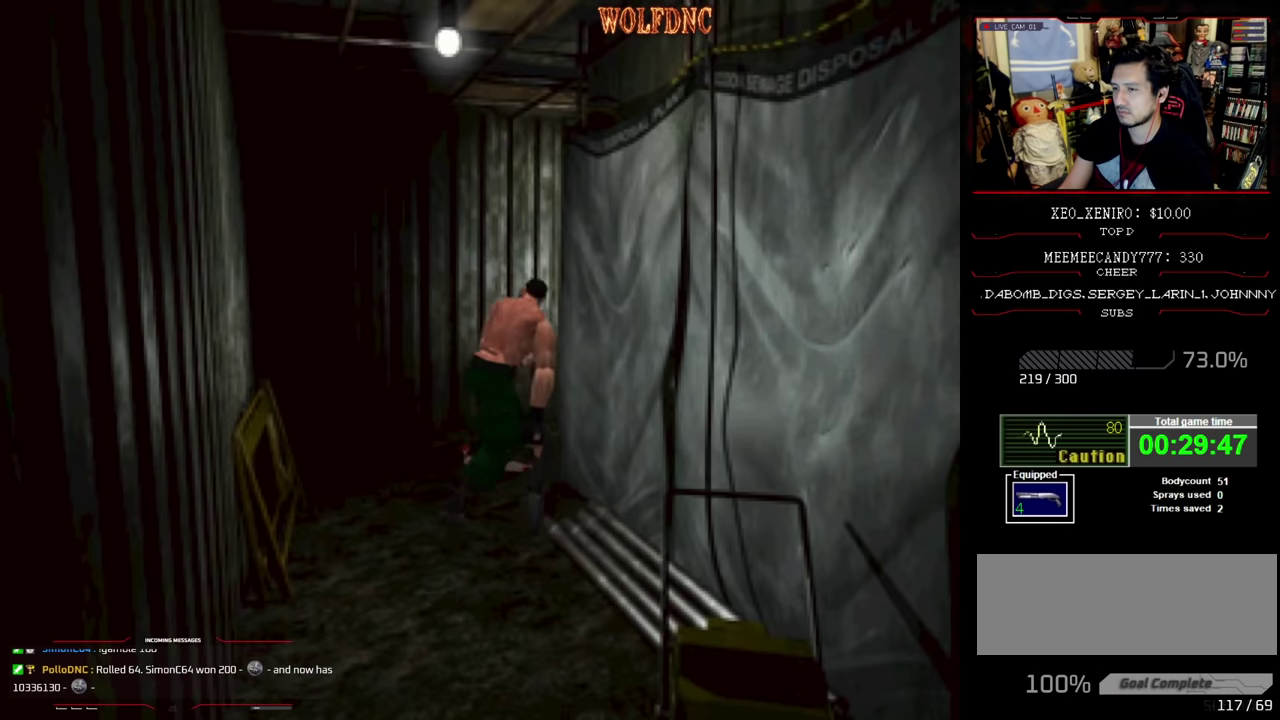
{"buttons": ["CROSS", "SQUARE", "DPAD_UP", "DPAD_RIGHT"], "events": [[50, "CROSS", "up"], [50, "DPAD_LEFT", "down"], [50, "DPAD_RIGHT", "up"], [100, "CROSS", "down"], [100, "DPAD_LEFT", "up"], [150, "DPAD_RIGHT", "down"], [200, "CROSS", "up"], [200, "DPAD_UP", "up"], [250, "CROSS", "down"], [333, "CROSS", "up"], [333, "DPAD_UP", "down"], [383, "CROSS", "down"]]}
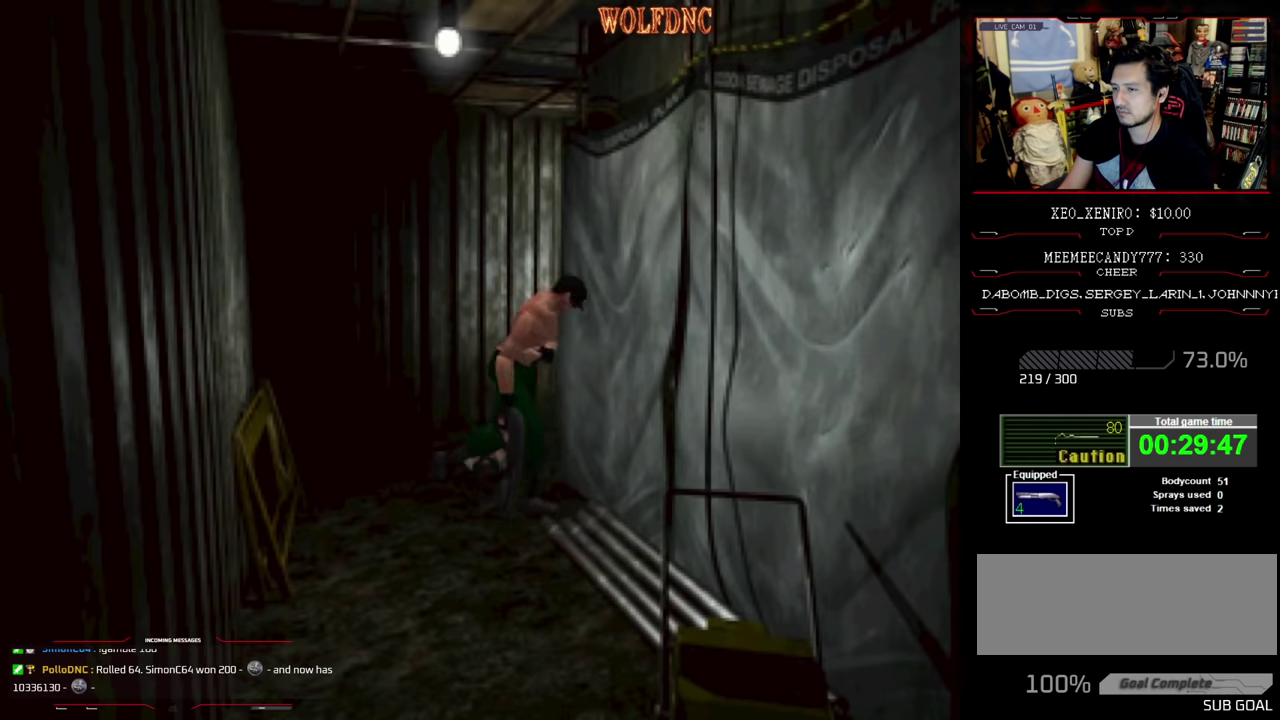
{"buttons": ["CROSS", "SQUARE", "DPAD_UP", "DPAD_RIGHT"], "events": [[217, "DPAD_UP", "up"], [300, "DPAD_UP", "down"], [450, "DPAD_RIGHT", "up"], [500, "DPAD_RIGHT", "down"]]}
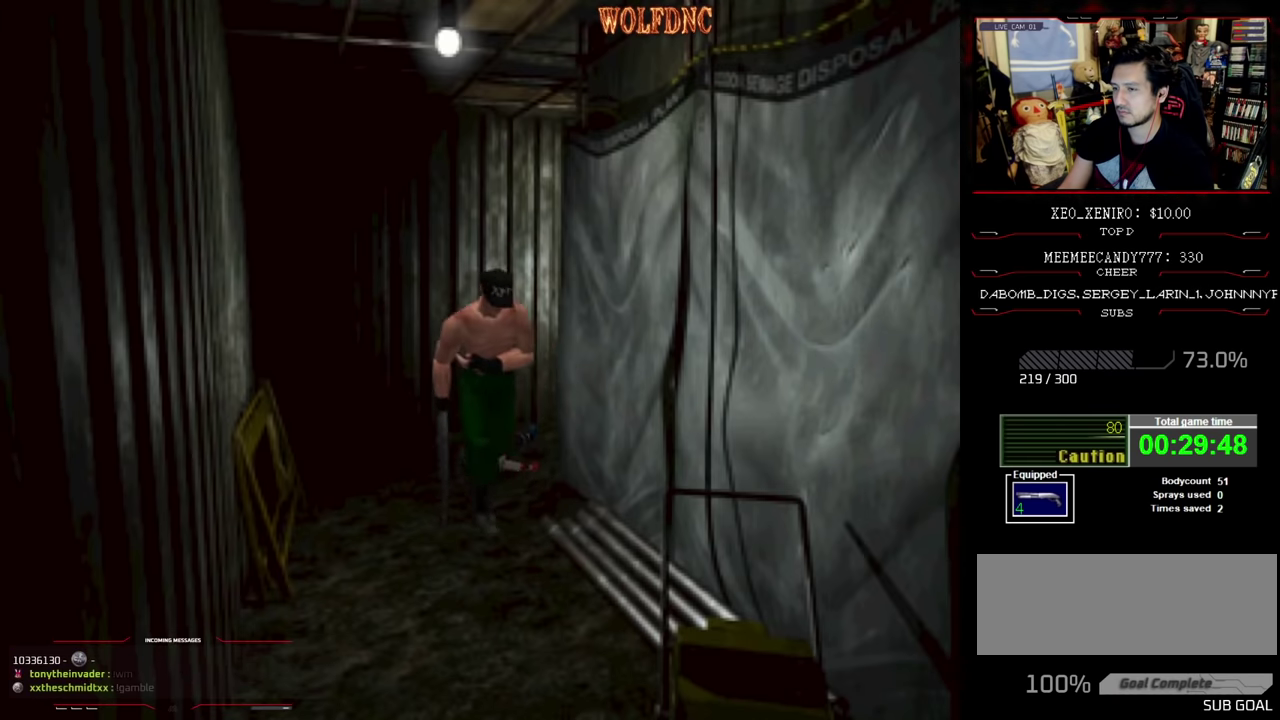
{"buttons": ["SQUARE", "DPAD_UP", "DPAD_LEFT"], "events": [[83, "DPAD_UP", "up"], [233, "CROSS", "up"], [283, "CROSS", "down"], [317, "DPAD_UP", "down"], [367, "DPAD_LEFT", "down"], [417, "CROSS", "up"], [417, "DPAD_RIGHT", "up"]]}
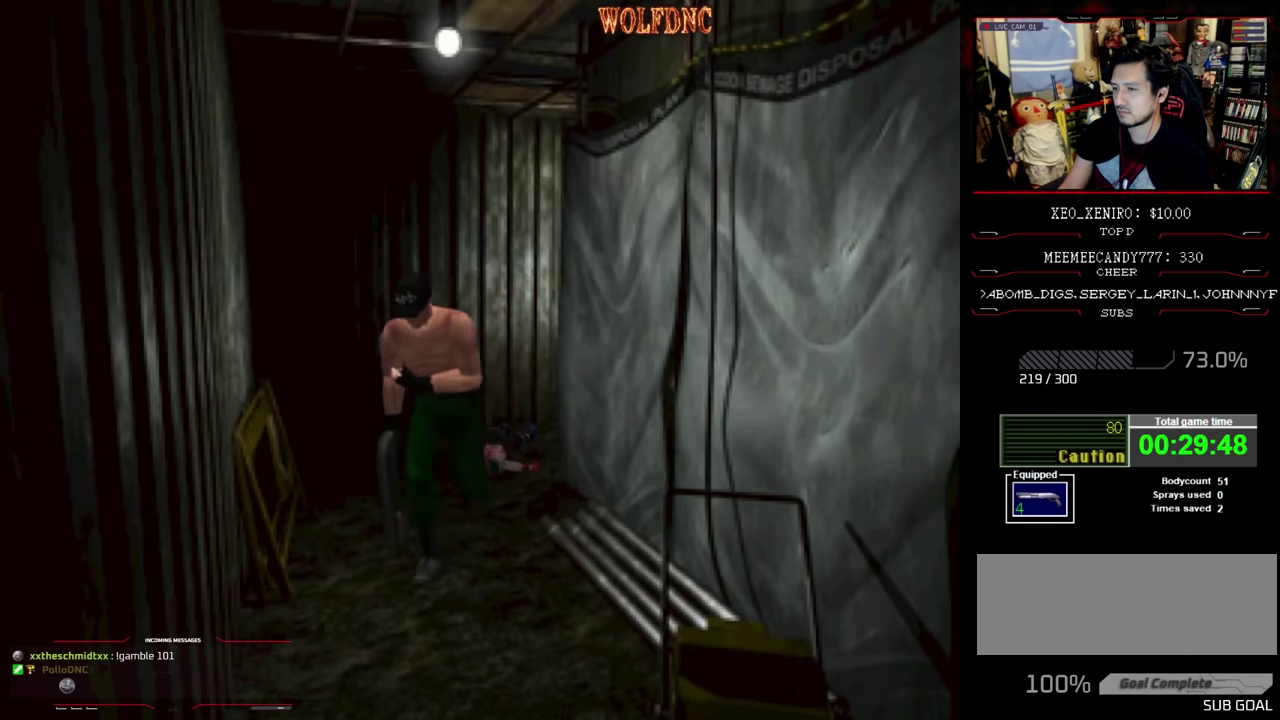
{"buttons": ["SQUARE", "DPAD_UP"], "events": [[17, "CROSS", "down"], [17, "DPAD_LEFT", "up"], [100, "DPAD_LEFT", "down"], [150, "CROSS", "up"], [217, "CROSS", "down"], [384, "CROSS", "up"], [384, "DPAD_LEFT", "up"]]}
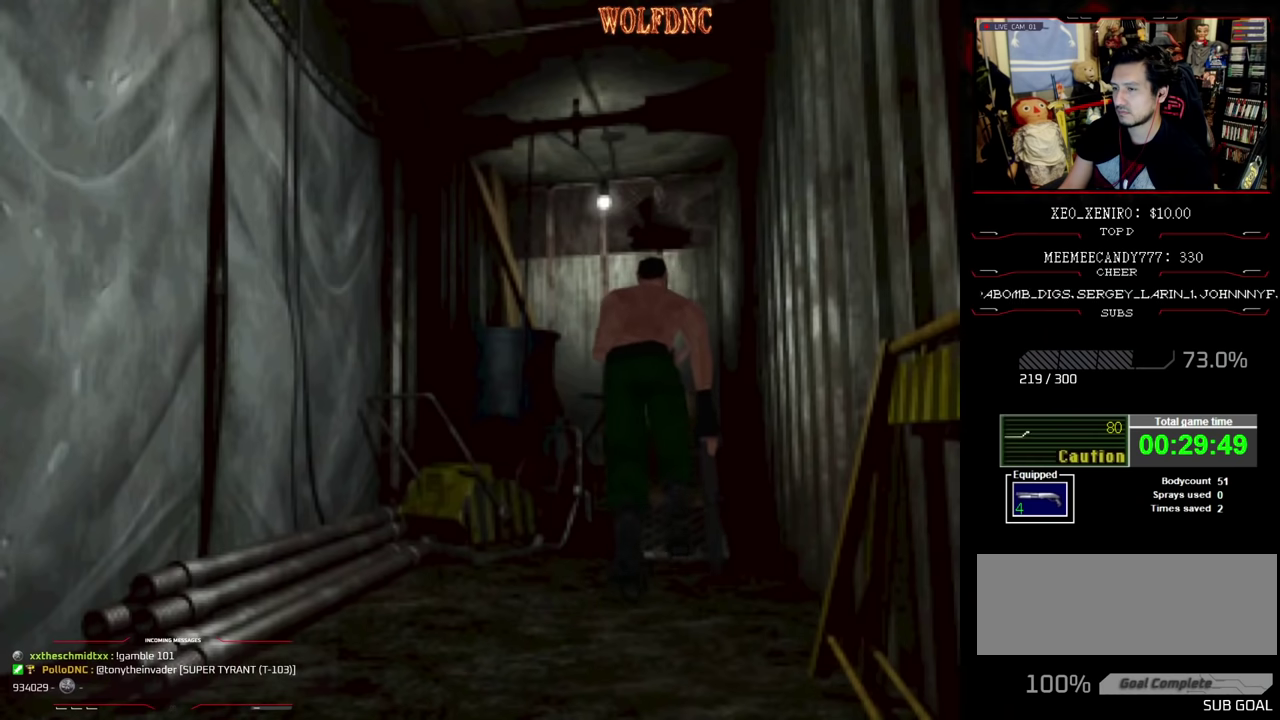
{"buttons": ["SQUARE", "DPAD_UP"], "events": [[400, "CROSS", "down"], [500, "CROSS", "up"]]}
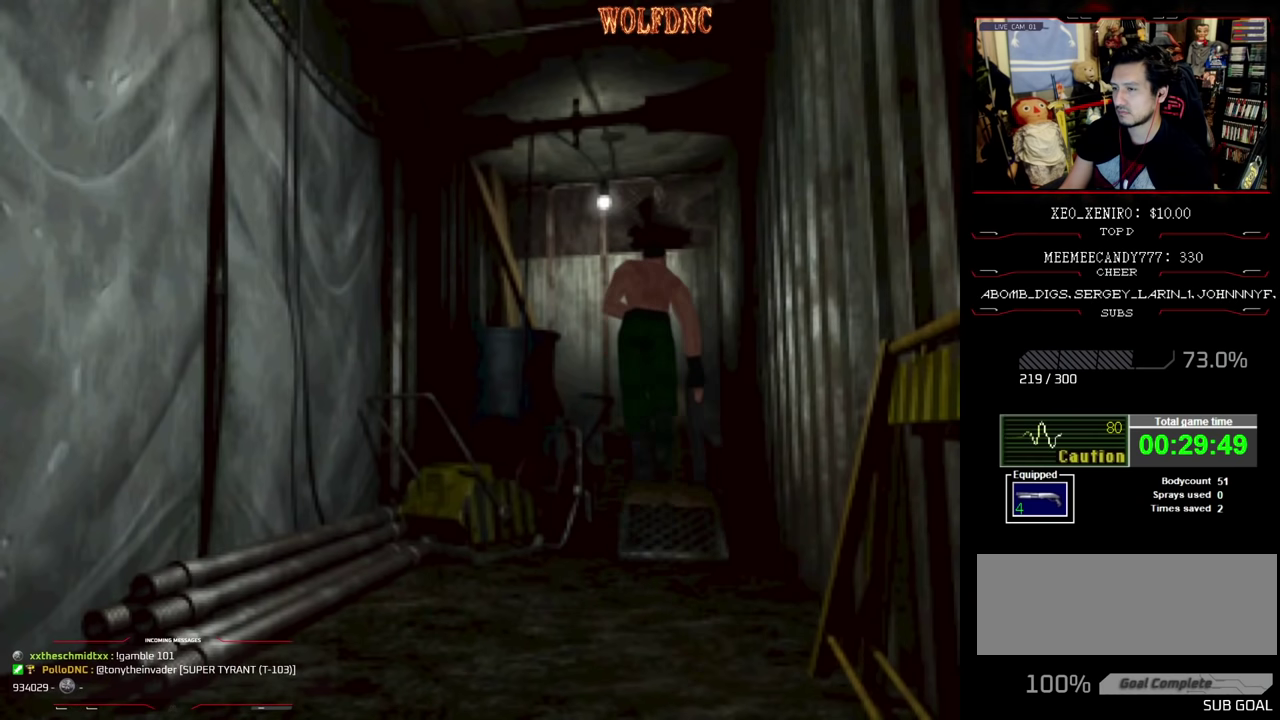
{"buttons": ["CROSS", "SQUARE", "DPAD_UP", "DPAD_LEFT"], "events": [[134, "CROSS", "down"], [417, "CROSS", "up"], [417, "DPAD_LEFT", "down"], [467, "CROSS", "down"]]}
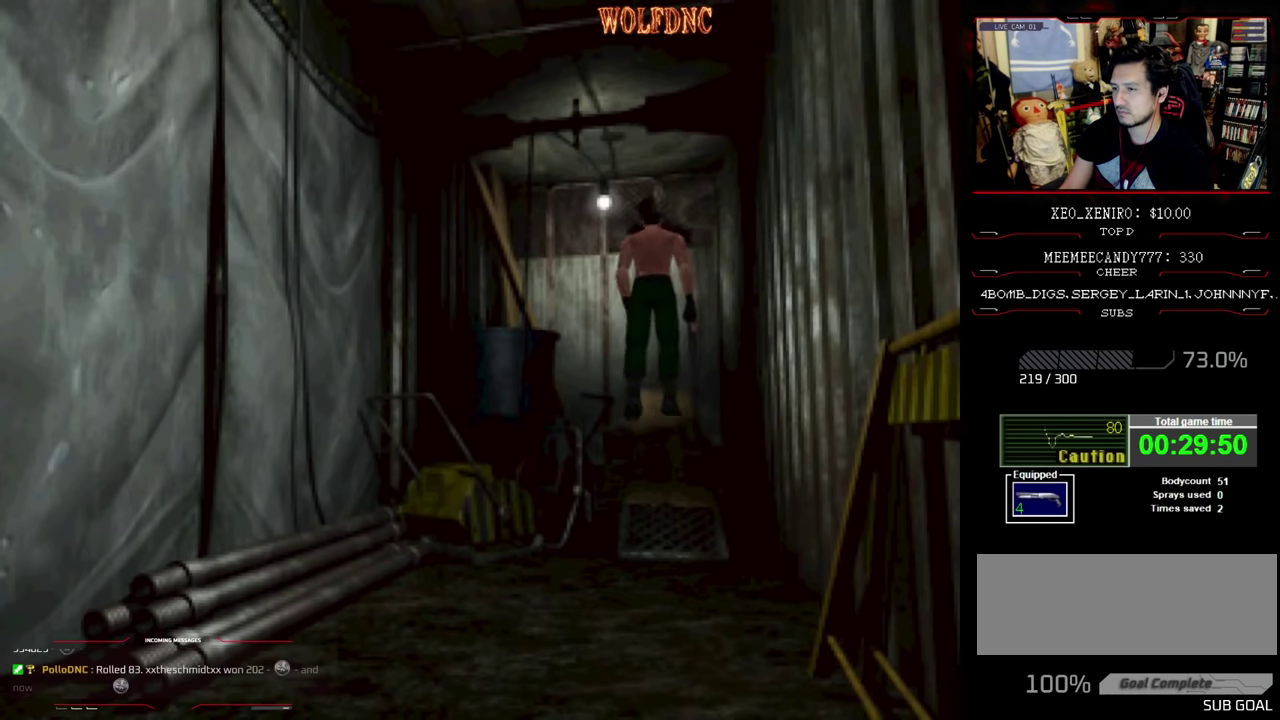
{"buttons": [], "events": [[17, "DPAD_LEFT", "up"], [150, "CROSS", "up"], [150, "DPAD_LEFT", "down"], [200, "CROSS", "down"], [250, "DPAD_LEFT", "up"], [300, "CROSS", "up"], [300, "SQUARE", "up"], [334, "DPAD_UP", "up"], [384, "CROSS", "down"], [484, "CROSS", "up"]]}
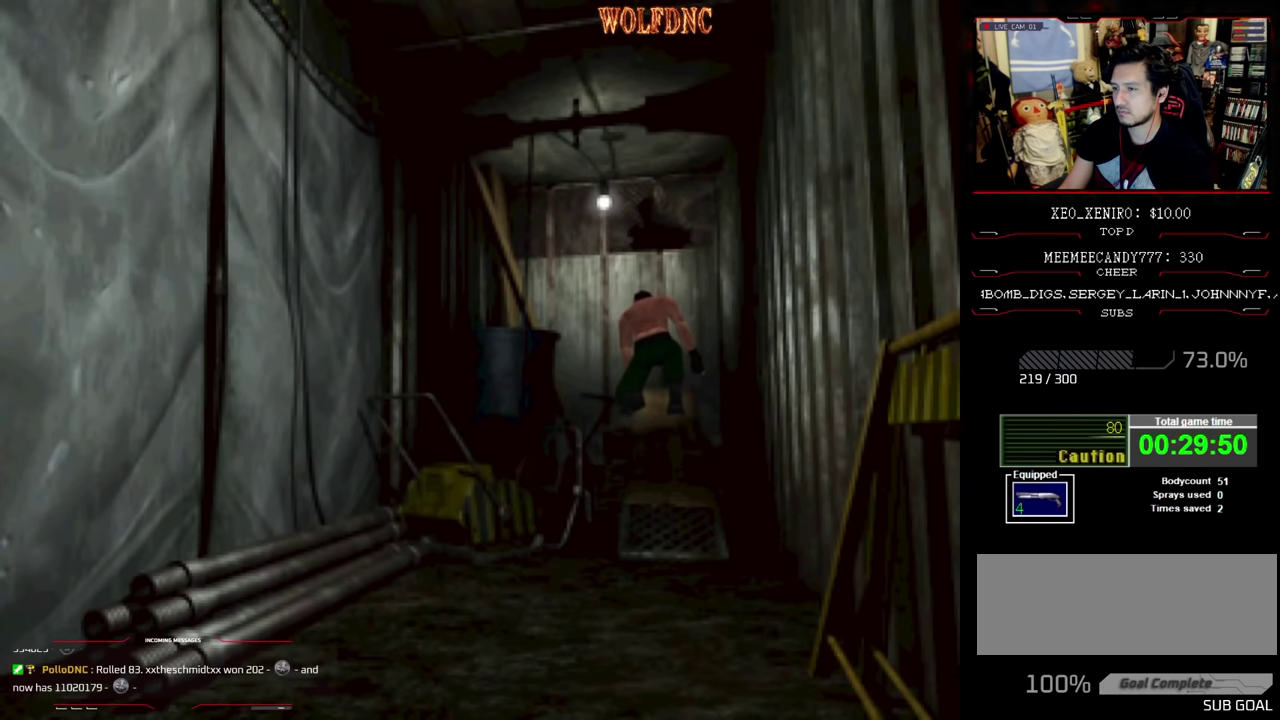
{"buttons": ["CROSS"], "events": [[84, "CROSS", "down"], [167, "CROSS", "up"], [250, "CROSS", "down"]]}
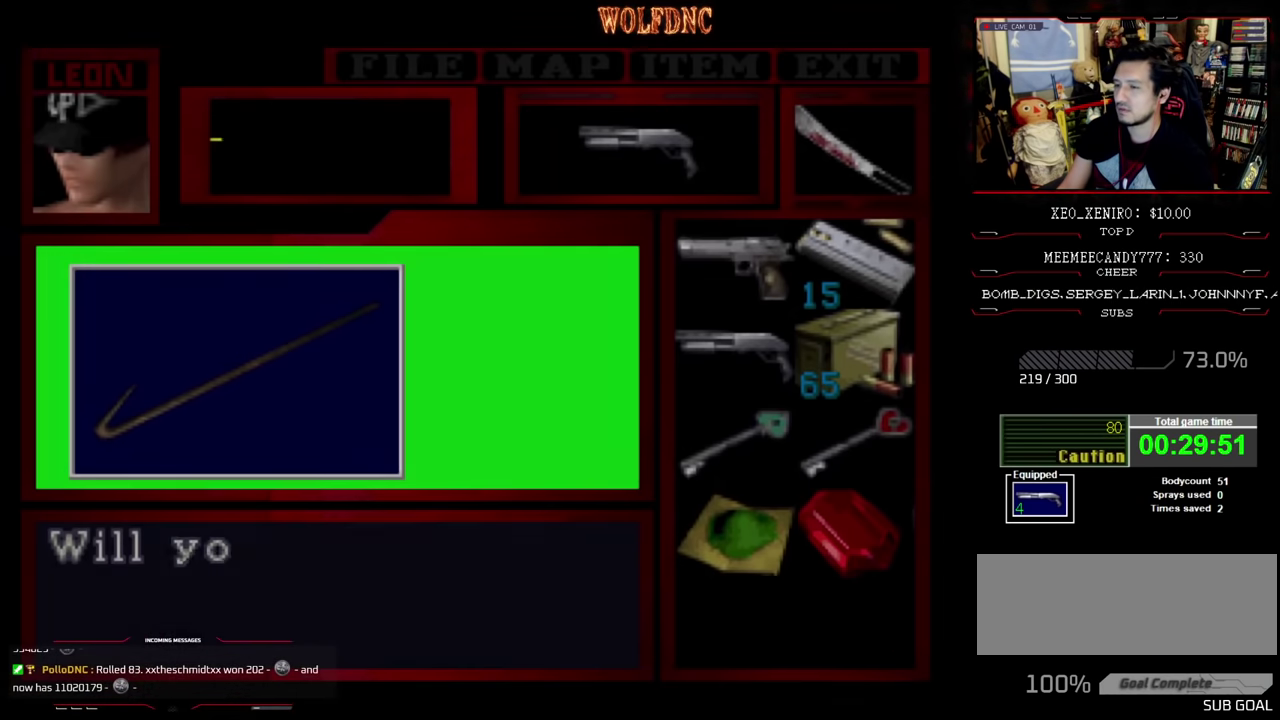
{"buttons": [], "events": [[400, "CROSS", "up"]]}
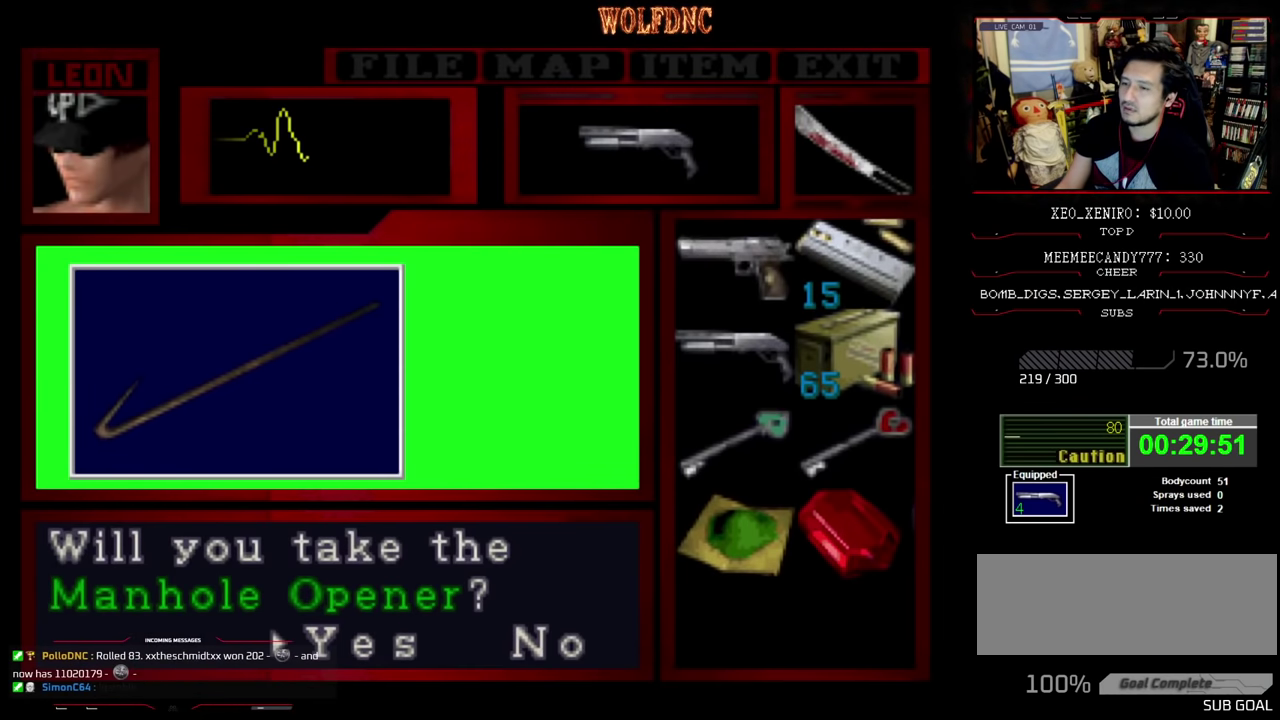
{"buttons": ["CROSS"], "events": [[17, "CROSS", "down"], [400, "SQUARE", "down"], [484, "SQUARE", "up"]]}
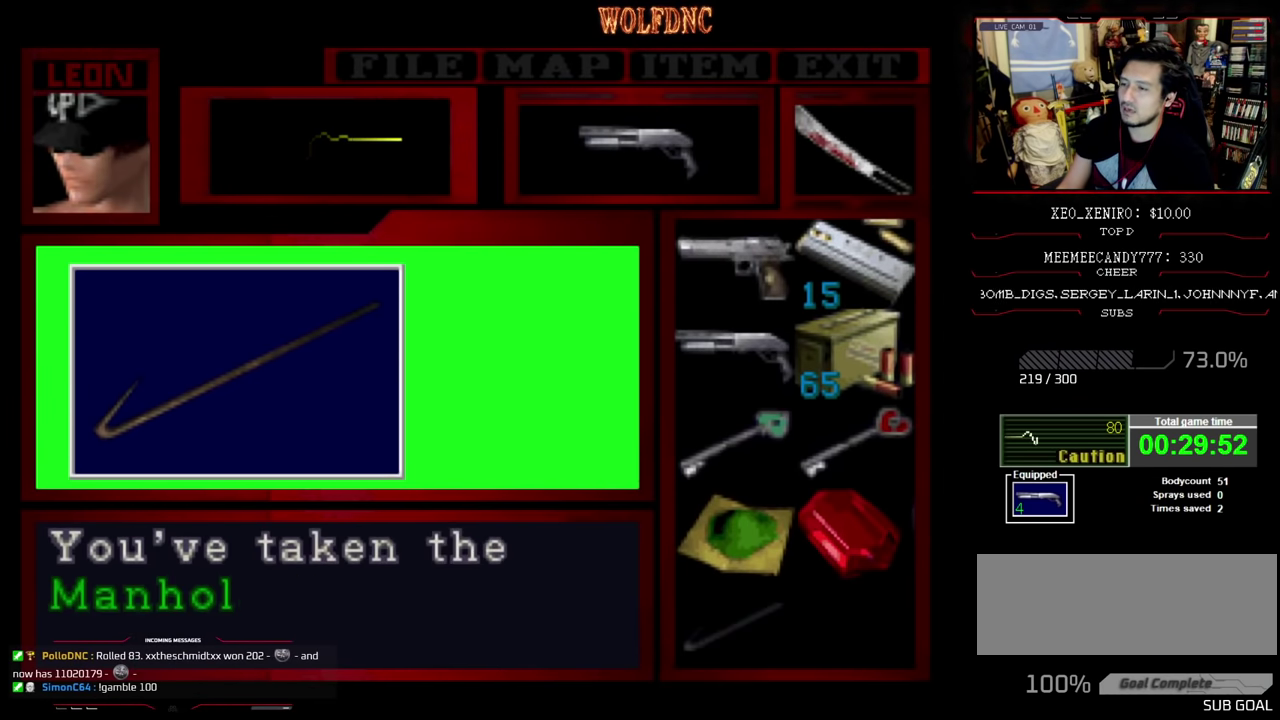
{"buttons": ["DPAD_LEFT"], "events": [[50, "DPAD_LEFT", "down"], [50, "SQUARE", "down"], [117, "CROSS", "up"], [184, "CROSS", "down"], [234, "SQUARE", "up"], [284, "CROSS", "up"]]}
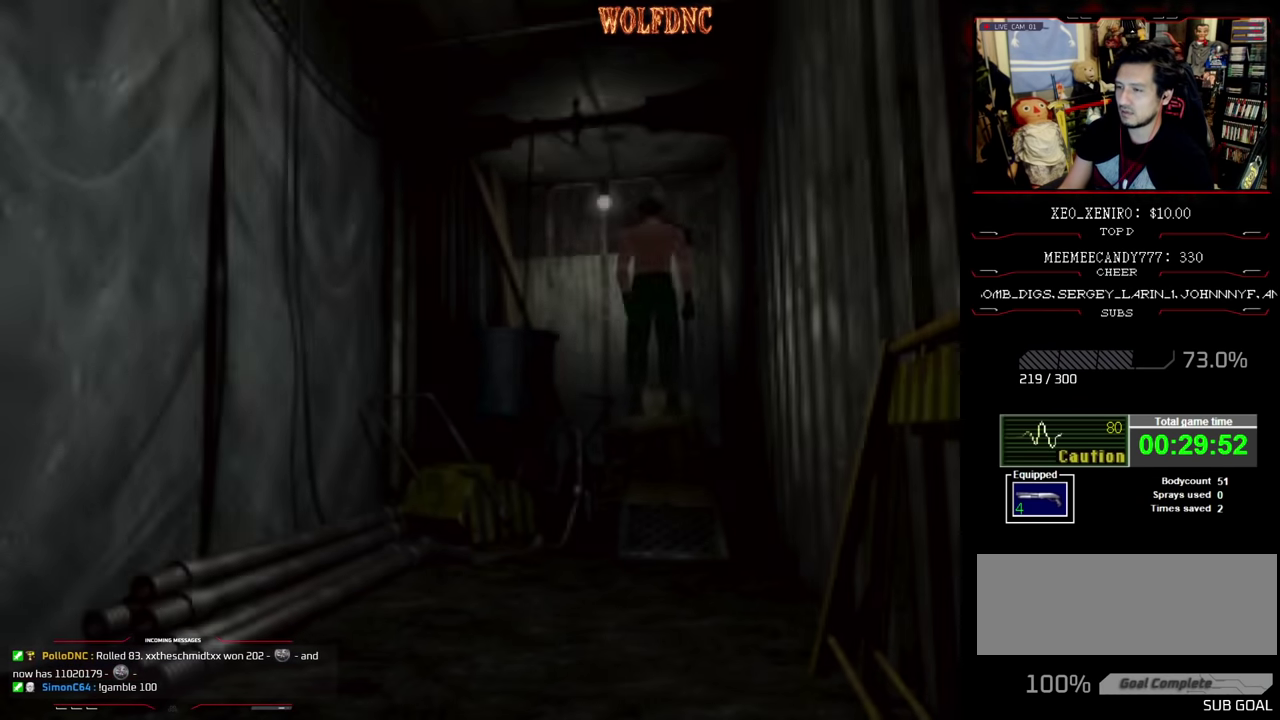
{"buttons": ["DPAD_LEFT"], "events": []}
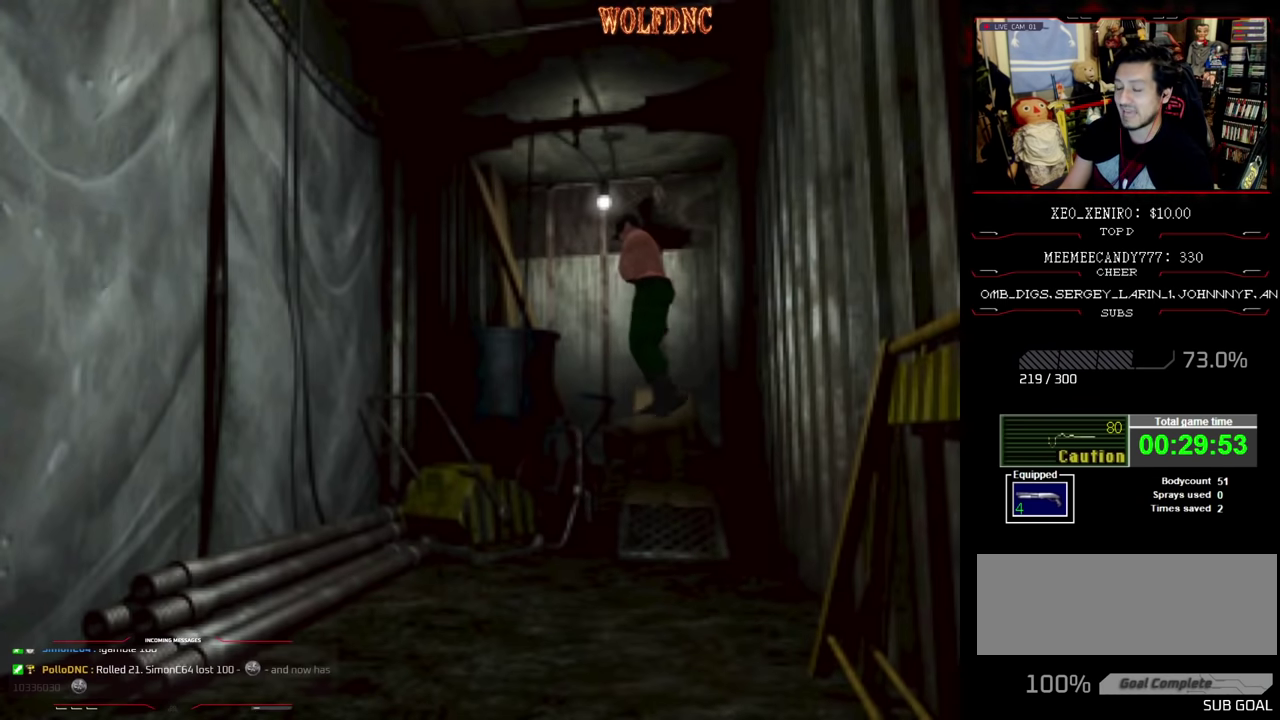
{"buttons": ["SQUARE", "DPAD_UP", "DPAD_LEFT"], "events": [[184, "SQUARE", "down"], [234, "DPAD_UP", "down"]]}
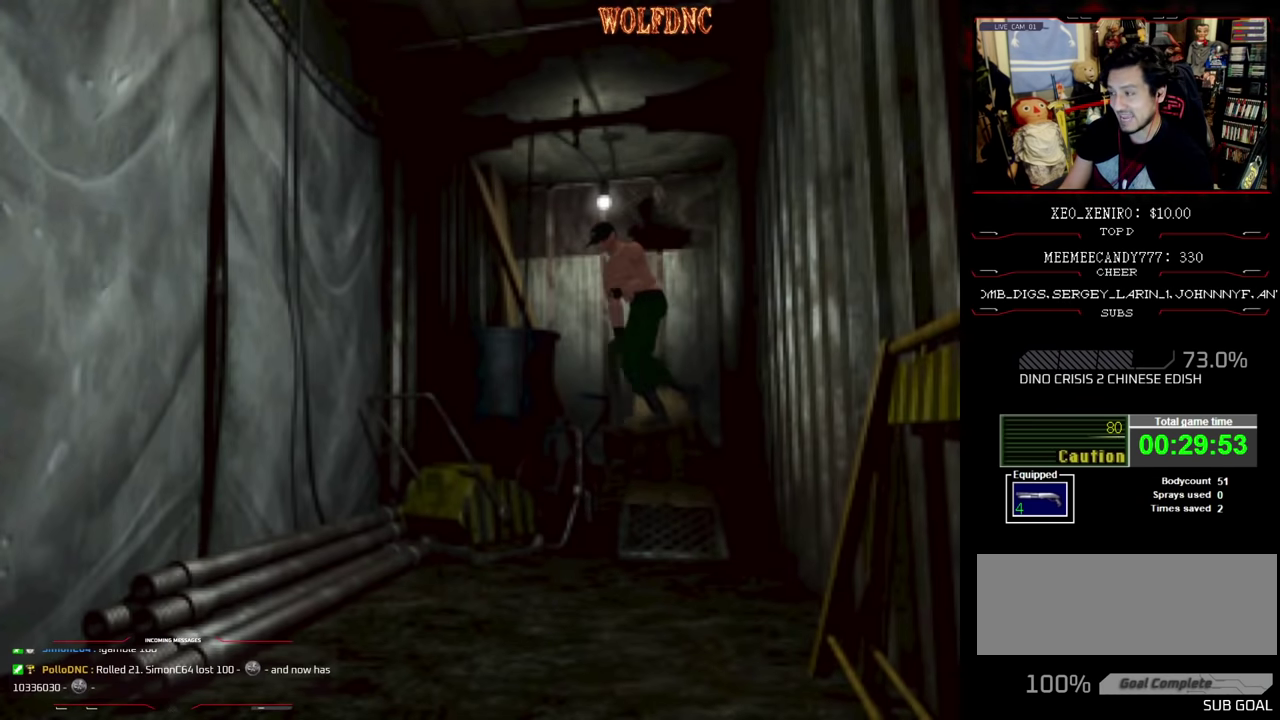
{"buttons": ["SQUARE", "DPAD_UP"], "events": [[300, "DPAD_LEFT", "up"]]}
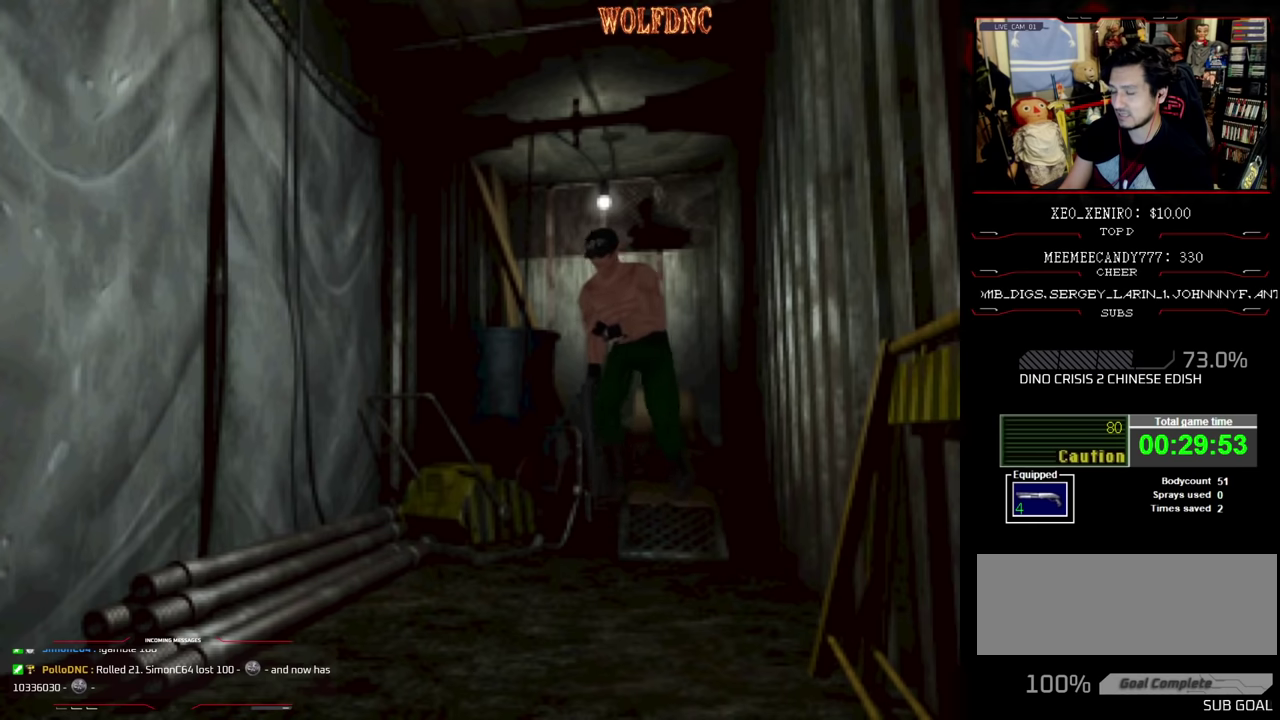
{"buttons": ["SQUARE", "DPAD_UP"], "events": []}
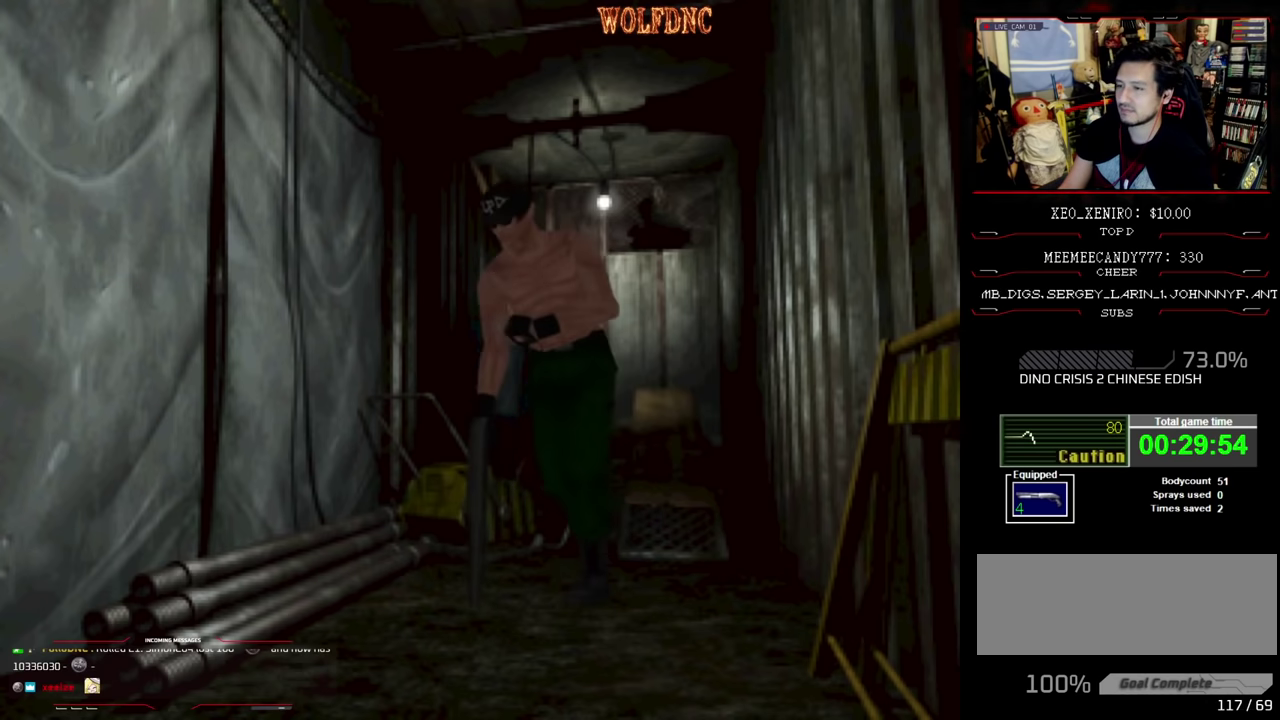
{"buttons": ["SQUARE", "DPAD_UP", "DPAD_LEFT"], "events": [[417, "DPAD_LEFT", "down"]]}
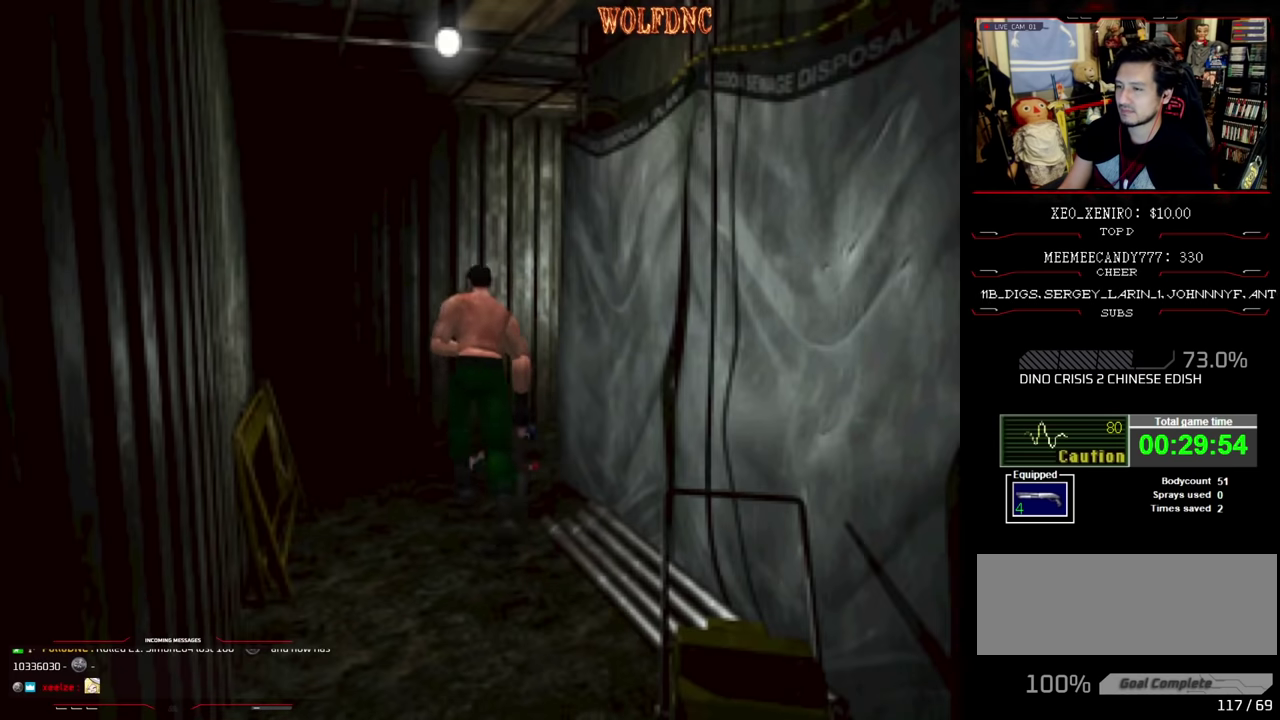
{"buttons": ["SQUARE", "DPAD_UP", "DPAD_RIGHT"], "events": [[67, "DPAD_LEFT", "up"], [150, "DPAD_RIGHT", "down"]]}
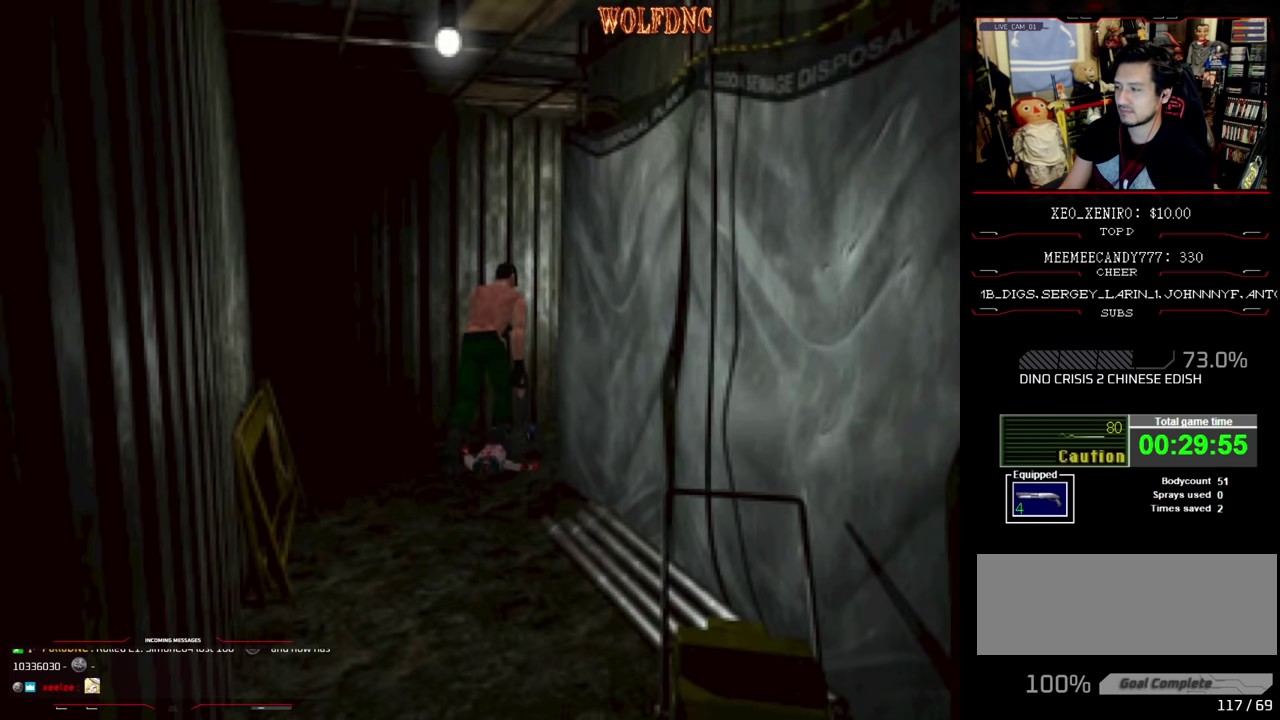
{"buttons": ["SQUARE", "DPAD_UP", "DPAD_RIGHT"], "events": []}
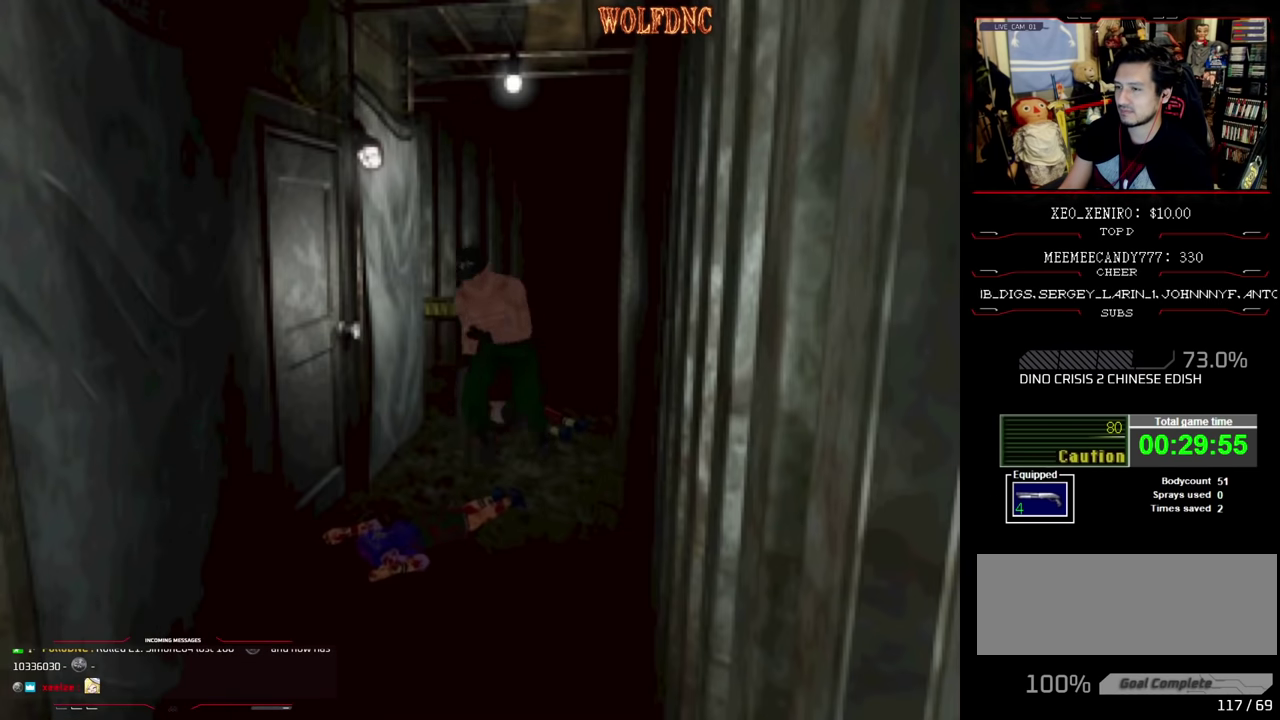
{"buttons": ["CROSS", "SQUARE", "DPAD_UP"], "events": [[284, "CROSS", "down"], [300, "DPAD_RIGHT", "up"], [367, "CROSS", "up"], [417, "CROSS", "down"]]}
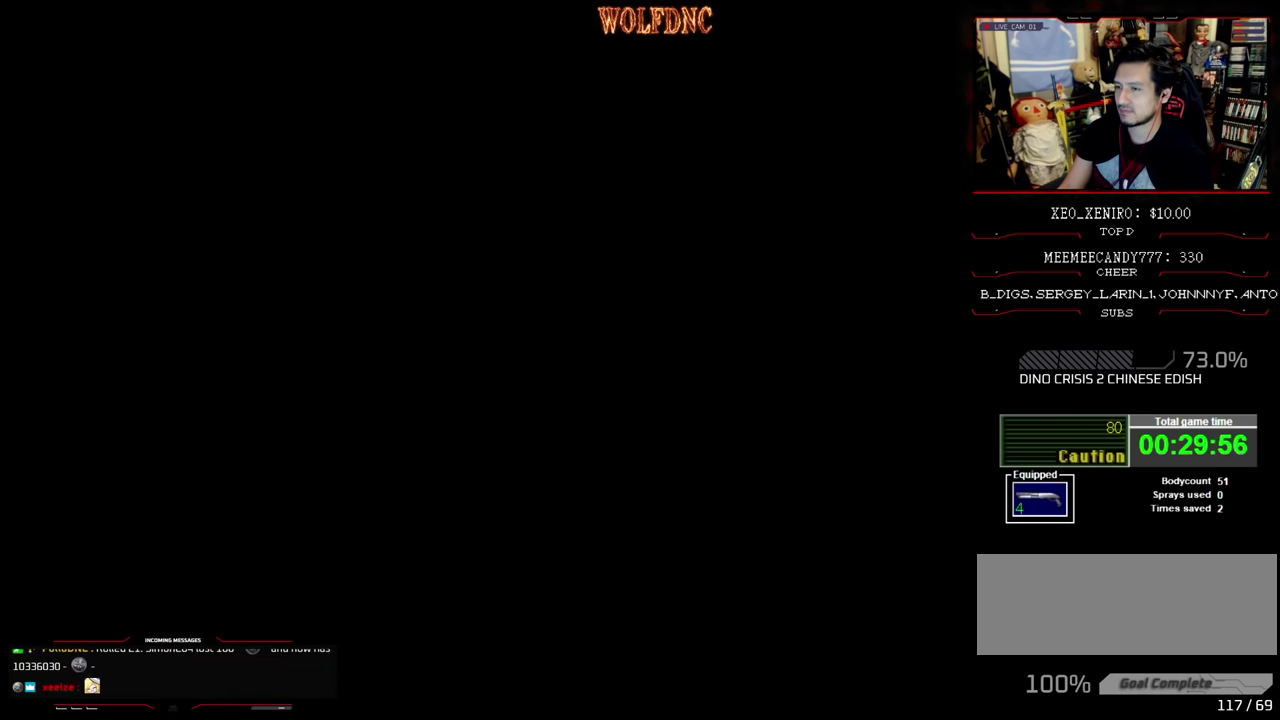
{"buttons": [], "events": [[17, "CROSS", "up"], [17, "SQUARE", "up"], [67, "DPAD_UP", "up"]]}
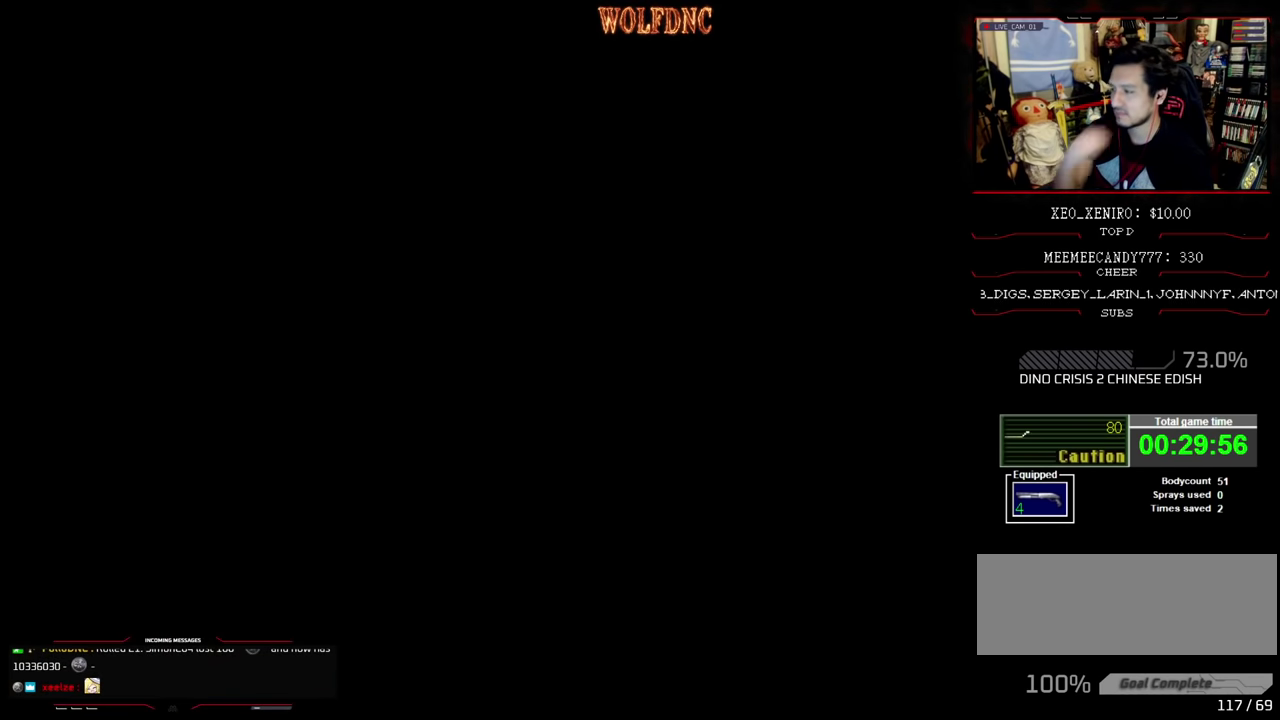
{"buttons": [], "events": []}
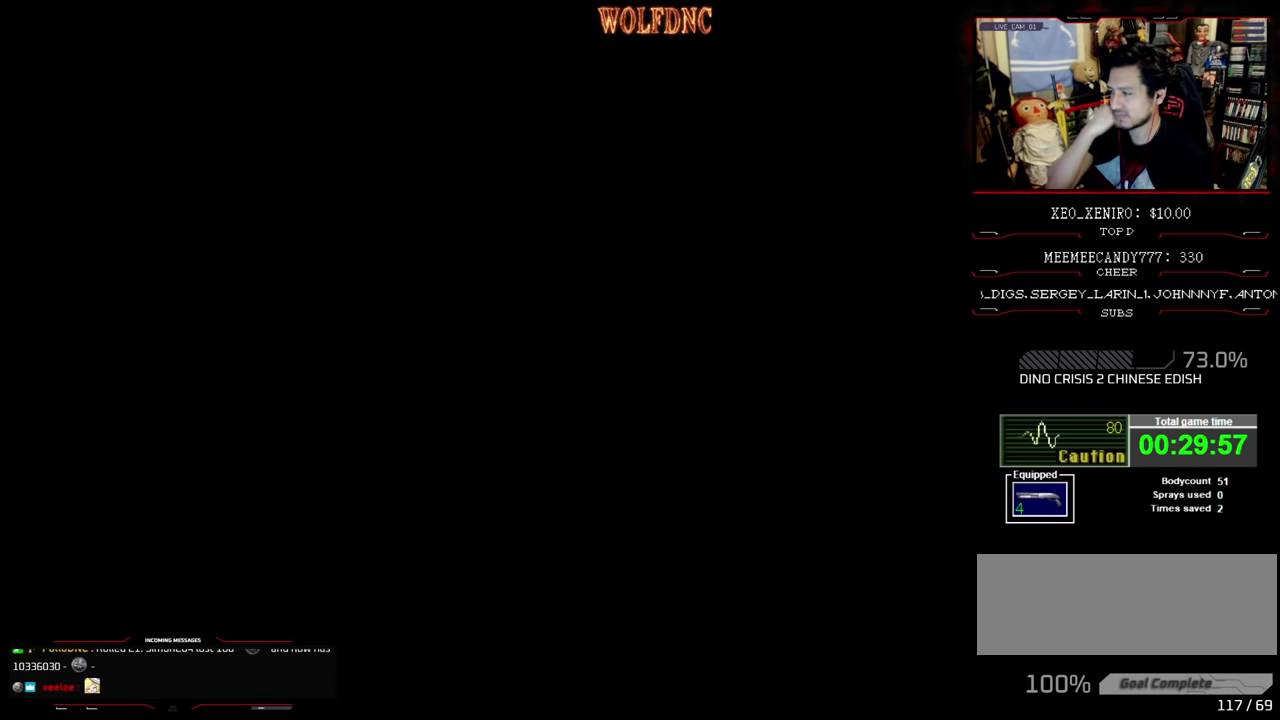
{"buttons": [], "events": []}